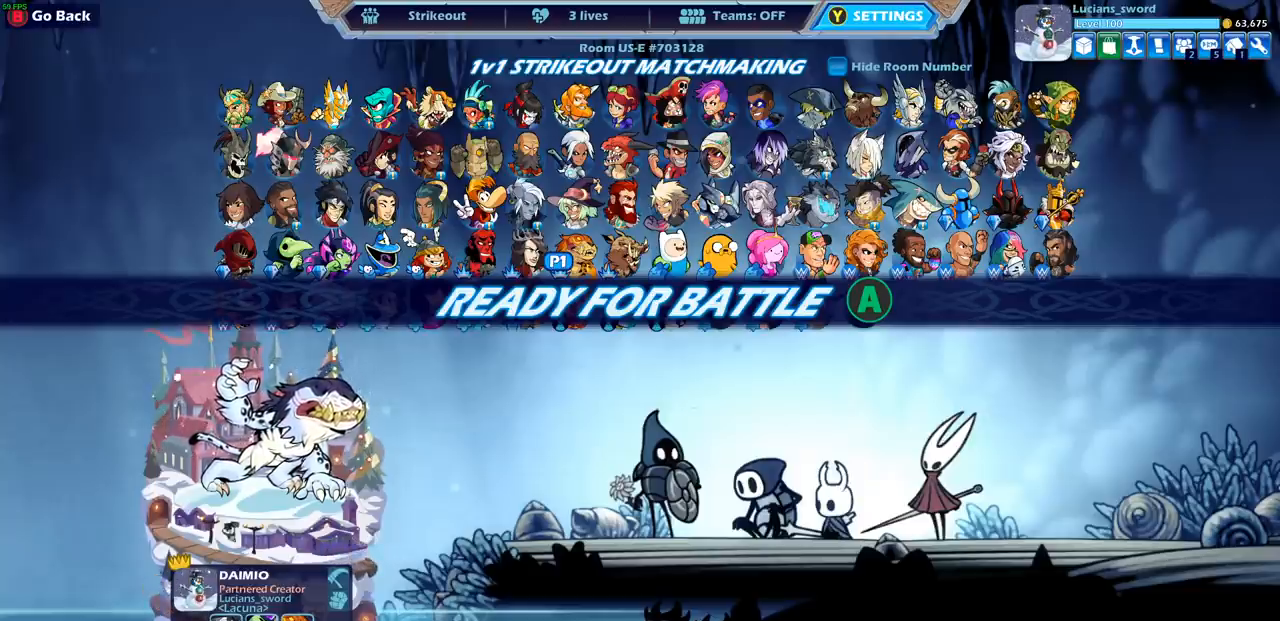
Gameplay with a controller (PlayStation layout); each line is a JSON object with the inputs held at the frame after it. "events" lists button and stick changes between this image and that frame as [ms after this image, input, new state], when the widget could be followed in between.
{"buttons": [], "left_stick": "center", "right_stick": "center", "events": [[167, "CIRCLE", "down"], [267, "CIRCLE", "up"]]}
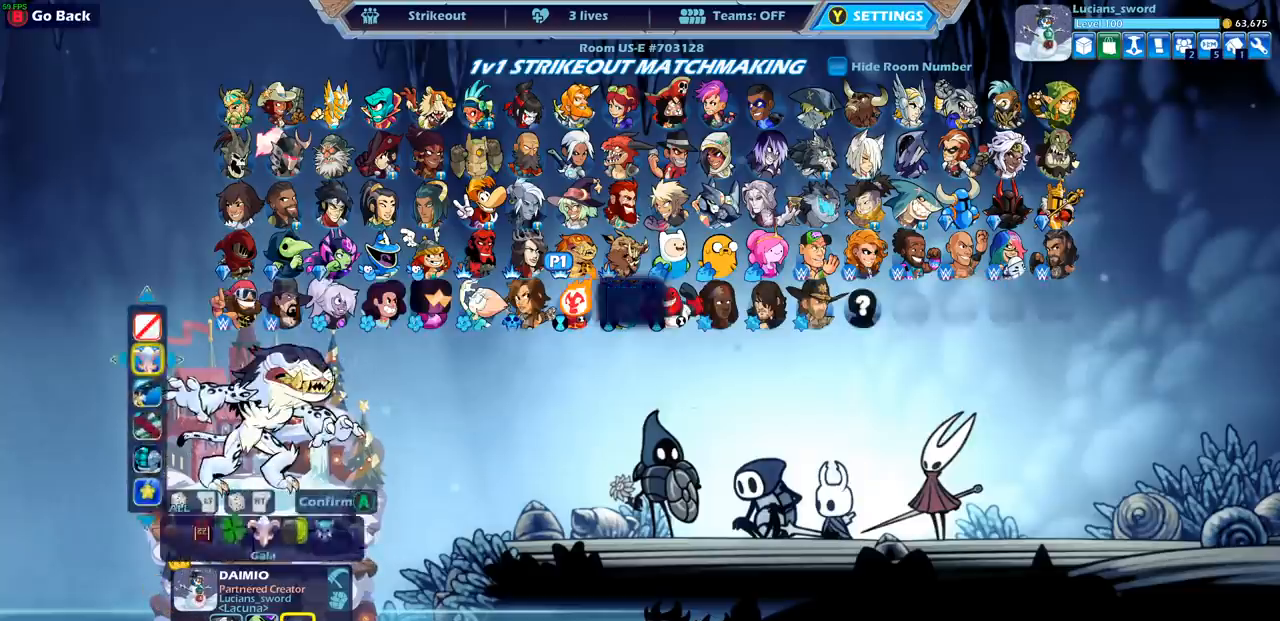
{"buttons": [], "left_stick": "center", "right_stick": "center", "events": [[50, "DPAD_LEFT", "down"], [133, "DPAD_LEFT", "up"], [167, "DPAD_LEFT", "down"], [283, "DPAD_LEFT", "up"]]}
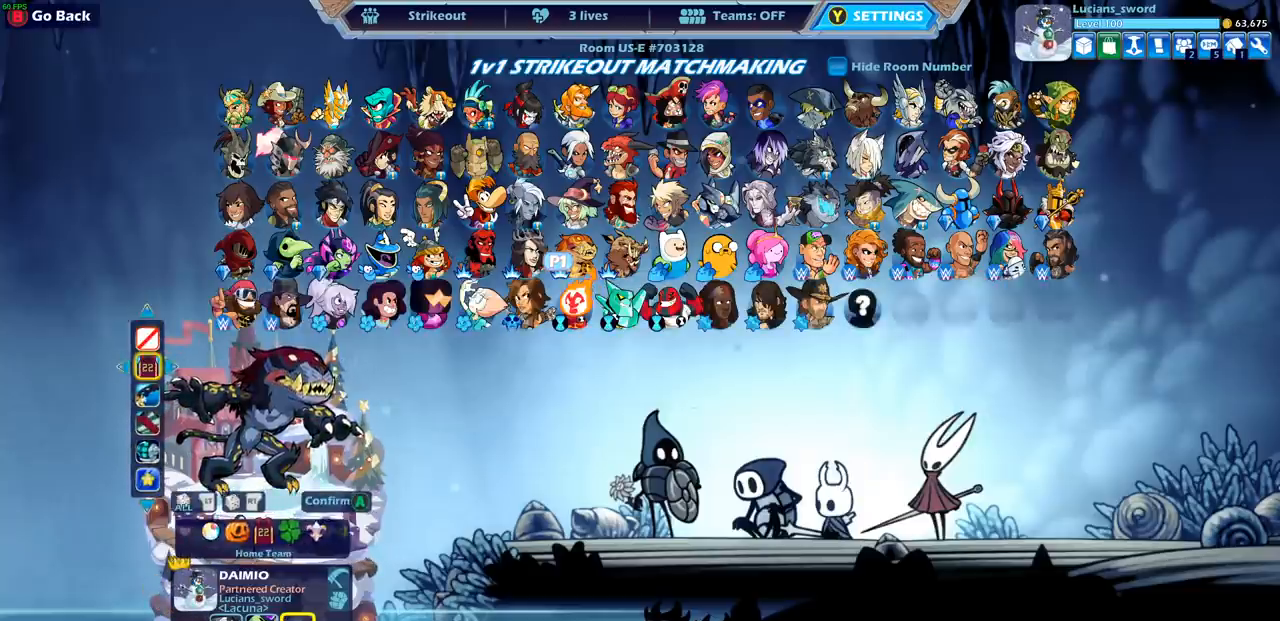
{"buttons": ["DPAD_LEFT"], "left_stick": "center", "right_stick": "center", "events": [[17, "CIRCLE", "down"], [150, "CIRCLE", "up"], [150, "DPAD_LEFT", "down"], [200, "DPAD_LEFT", "up"], [317, "DPAD_LEFT", "down"], [383, "DPAD_LEFT", "up"], [483, "DPAD_LEFT", "down"]]}
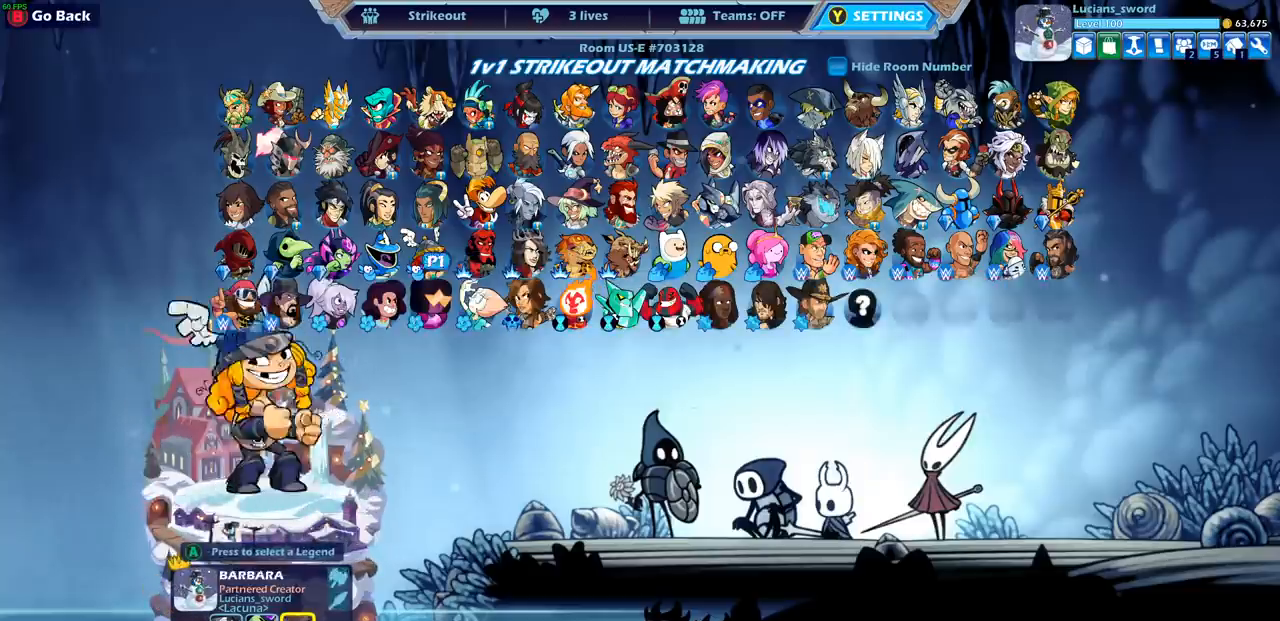
{"buttons": ["DPAD_LEFT"], "left_stick": "center", "right_stick": "center", "events": [[33, "DPAD_LEFT", "up"], [150, "DPAD_LEFT", "down"], [200, "DPAD_LEFT", "up"], [300, "DPAD_LEFT", "down"], [350, "DPAD_LEFT", "up"], [450, "DPAD_LEFT", "down"]]}
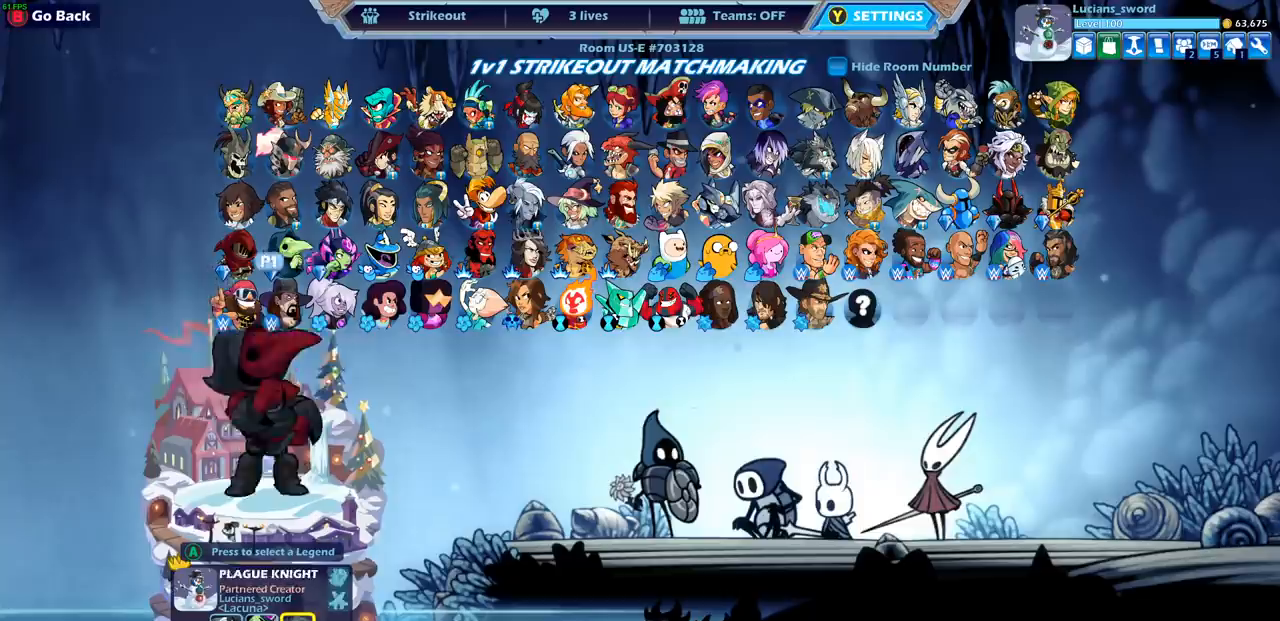
{"buttons": ["CIRCLE"], "left_stick": "center", "right_stick": "center", "events": [[33, "DPAD_LEFT", "up"], [67, "CIRCLE", "down"], [183, "CIRCLE", "up"], [417, "CIRCLE", "down"]]}
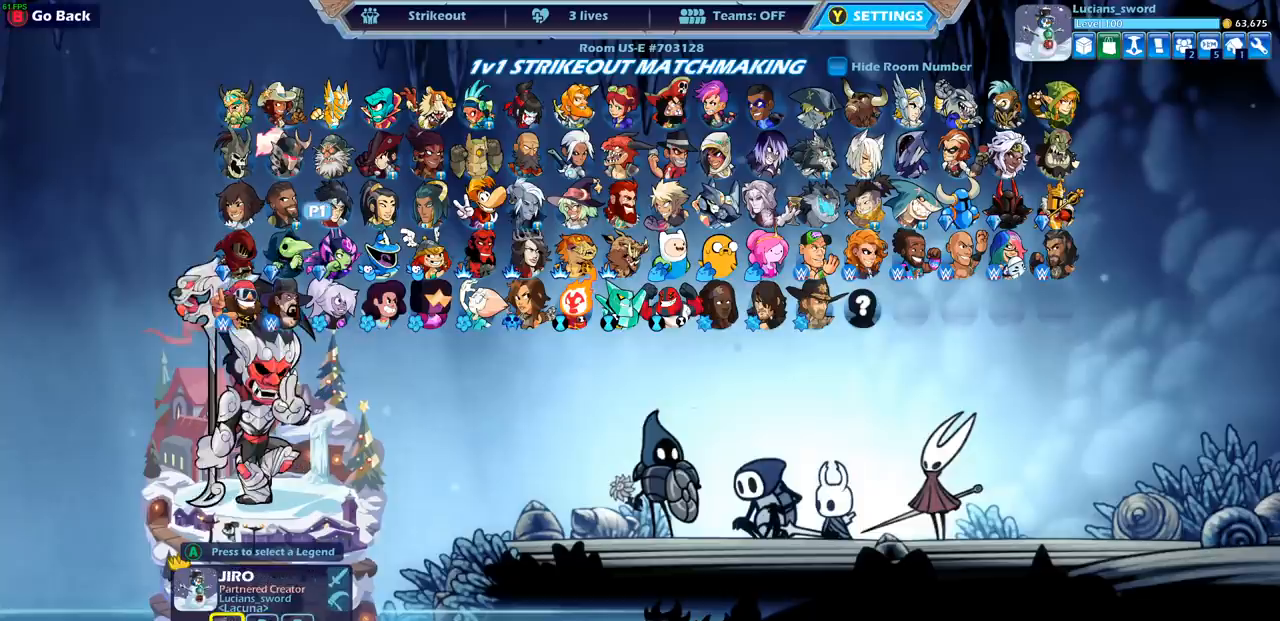
{"buttons": [], "left_stick": "center", "right_stick": "center", "events": [[33, "CIRCLE", "up"]]}
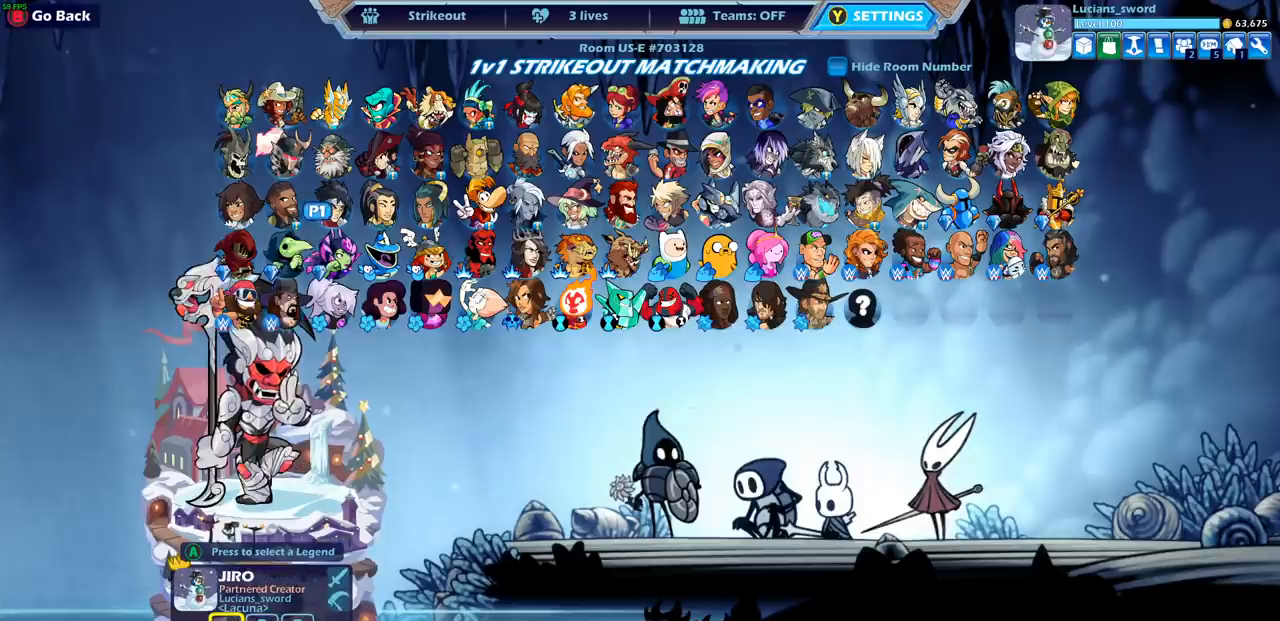
{"buttons": [], "left_stick": "center", "right_stick": "center", "events": [[283, "CROSS", "down"], [400, "CROSS", "up"]]}
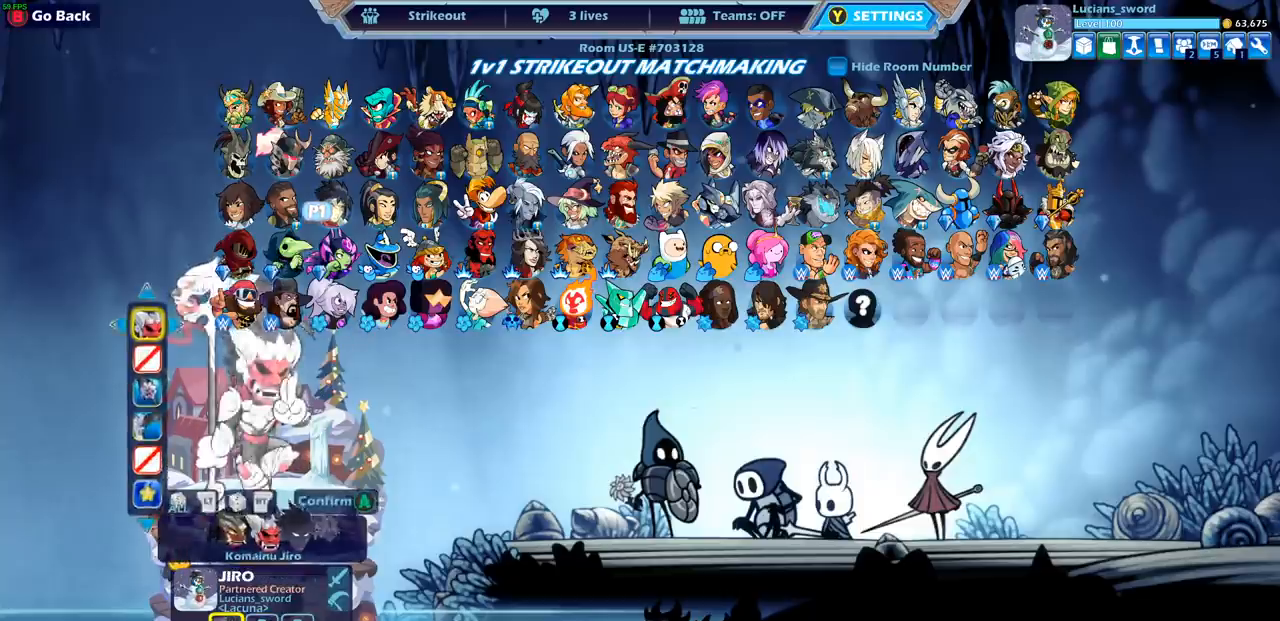
{"buttons": [], "left_stick": "center", "right_stick": "center", "events": [[133, "CROSS", "down"], [250, "CROSS", "up"]]}
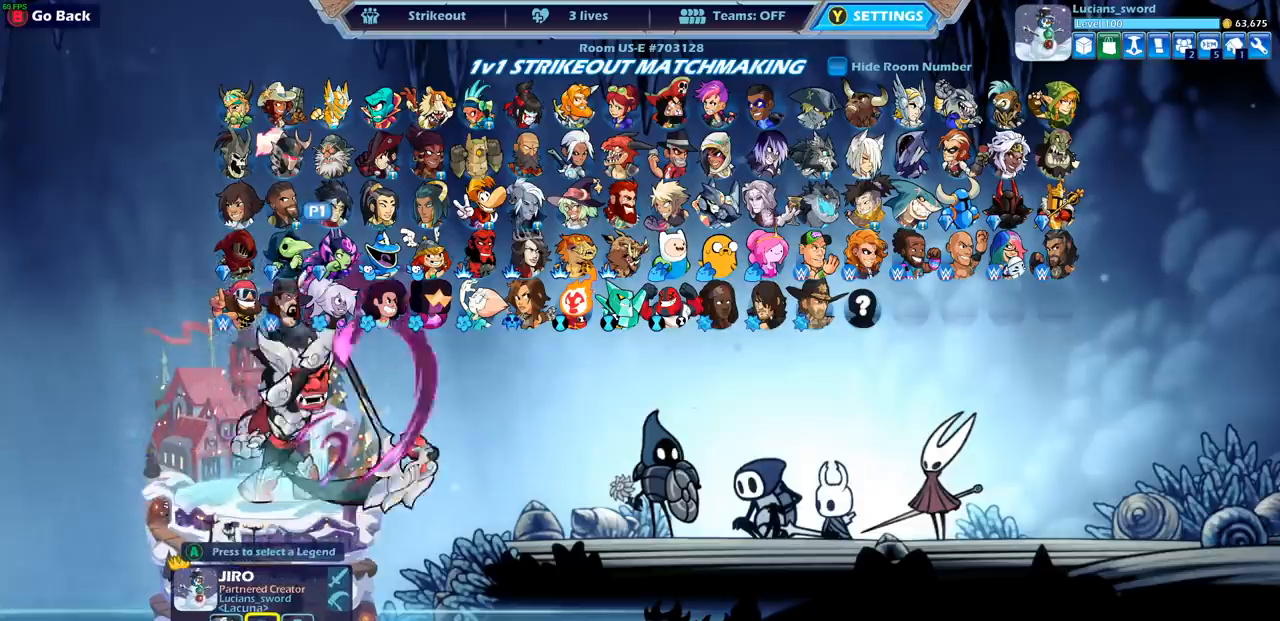
{"buttons": [], "left_stick": "center", "right_stick": "center", "events": [[67, "DPAD_RIGHT", "down"], [150, "DPAD_RIGHT", "up"], [383, "DPAD_RIGHT", "down"], [433, "DPAD_RIGHT", "up"]]}
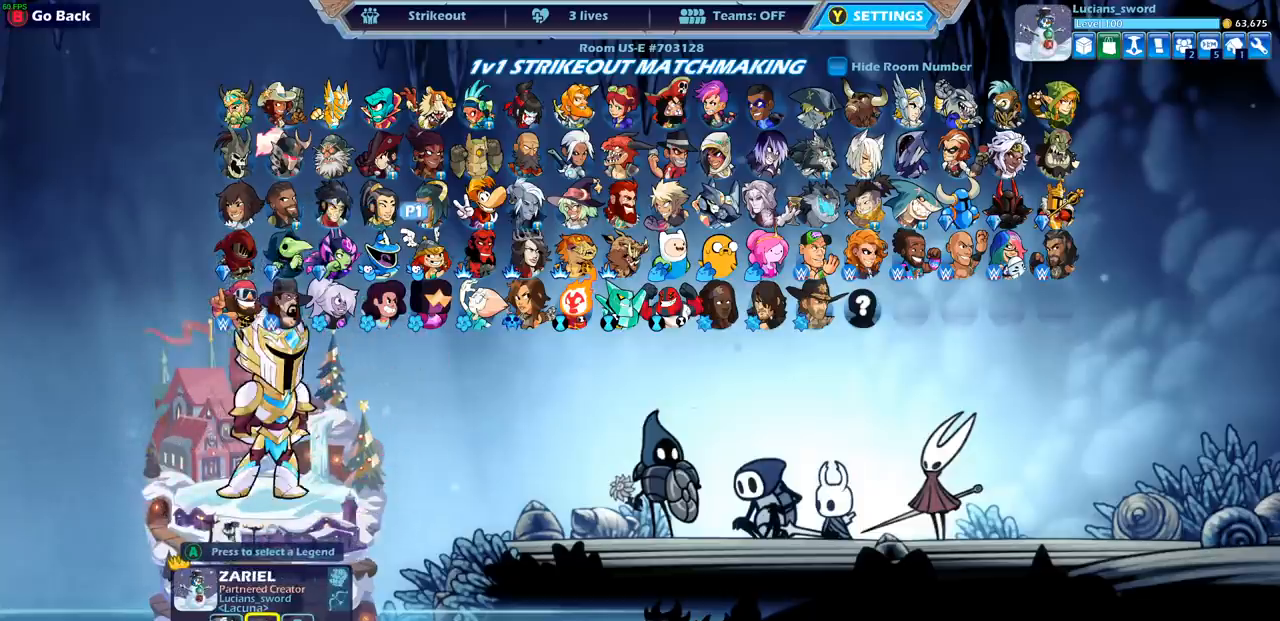
{"buttons": ["DPAD_RIGHT"], "left_stick": "center", "right_stick": "center", "events": [[200, "DPAD_DOWN", "down"], [300, "DPAD_DOWN", "up"], [433, "DPAD_RIGHT", "down"]]}
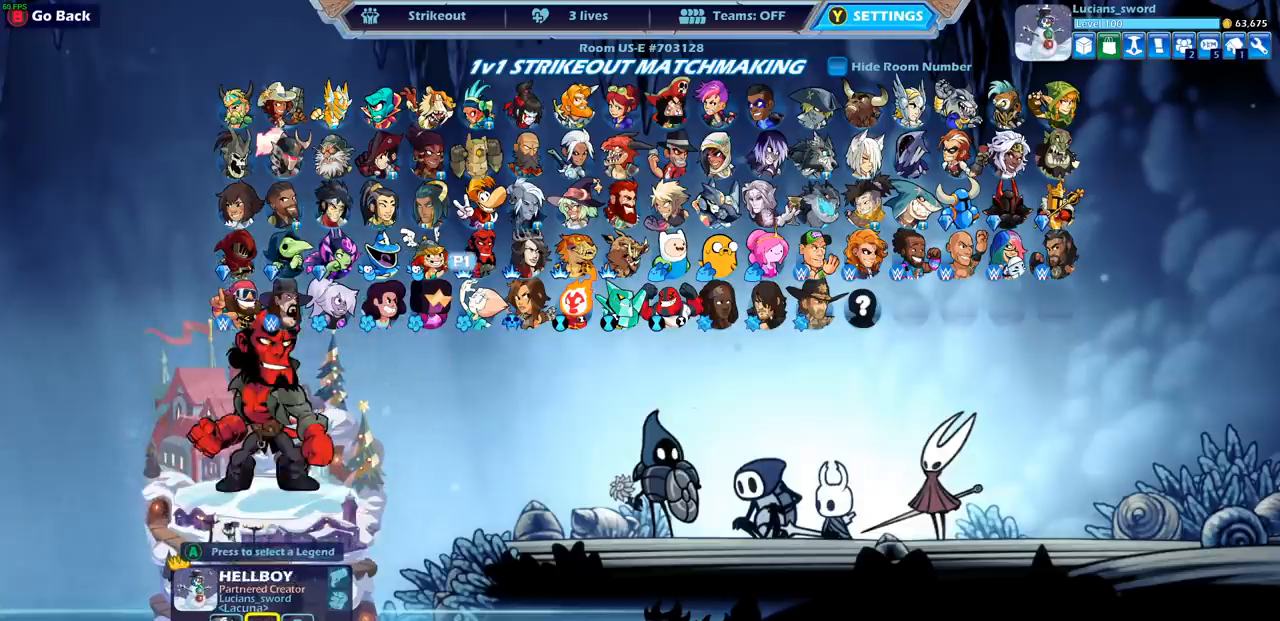
{"buttons": [], "left_stick": "center", "right_stick": "center", "events": [[17, "DPAD_RIGHT", "up"], [150, "DPAD_RIGHT", "down"], [200, "DPAD_RIGHT", "up"], [333, "DPAD_LEFT", "down"], [433, "DPAD_LEFT", "up"]]}
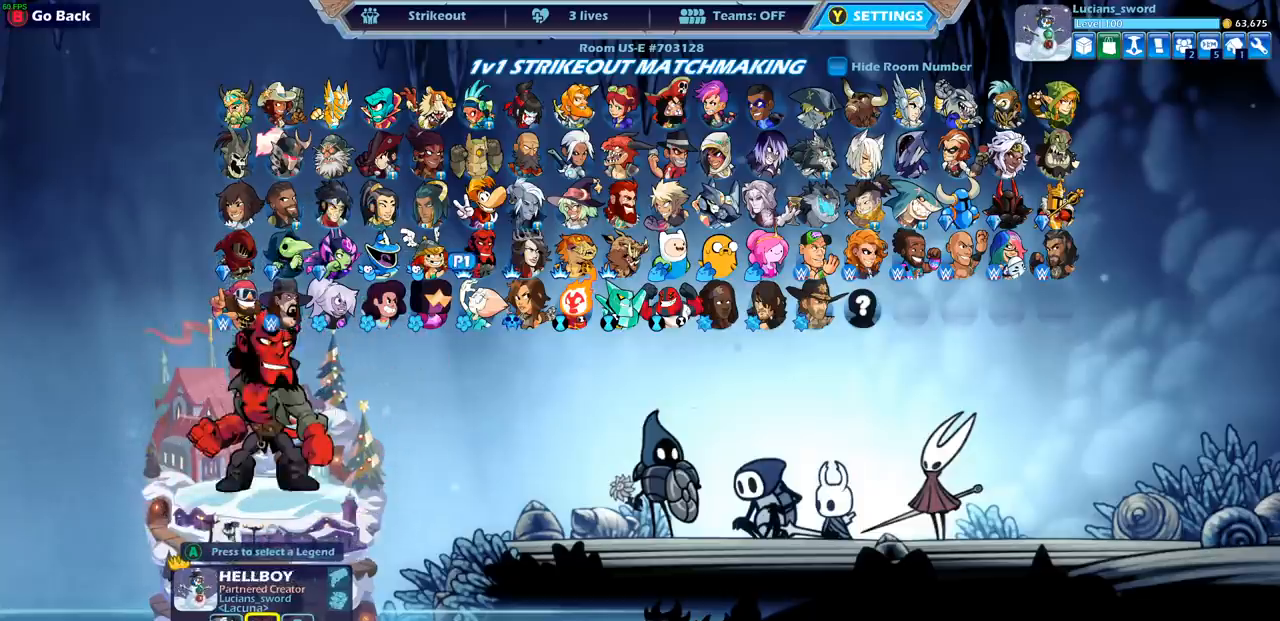
{"buttons": [], "left_stick": "center", "right_stick": "center", "events": [[17, "DPAD_LEFT", "down"], [117, "DPAD_LEFT", "up"], [183, "DPAD_LEFT", "down"], [283, "DPAD_LEFT", "up"]]}
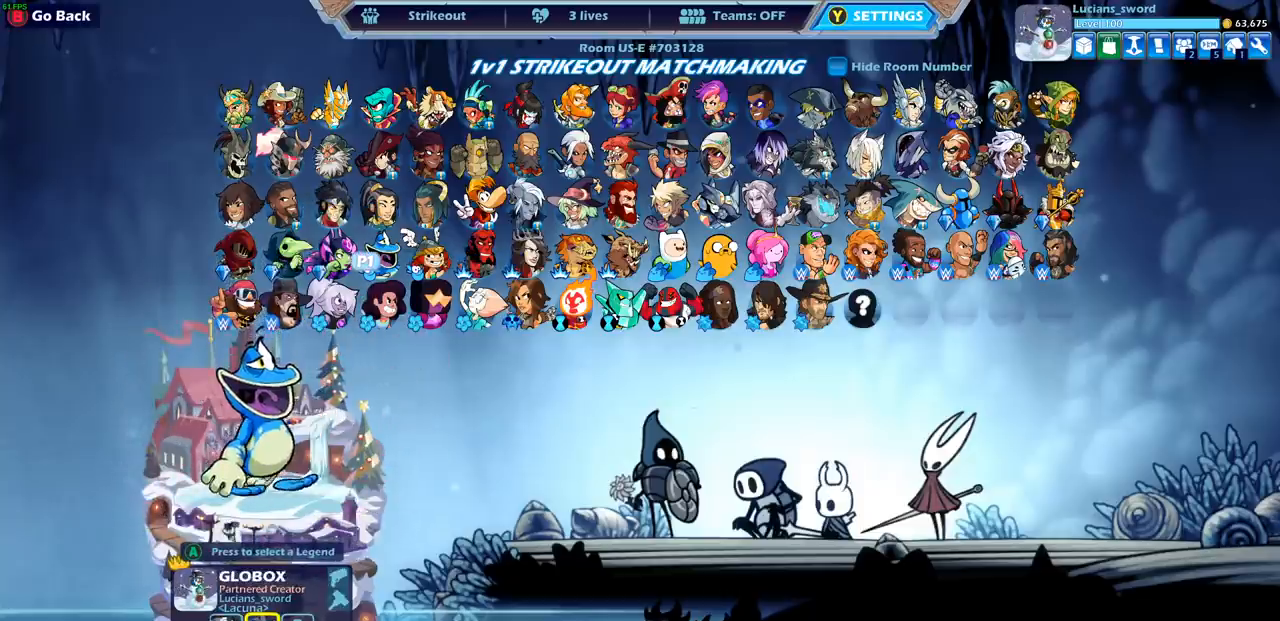
{"buttons": [], "left_stick": "center", "right_stick": "center", "events": [[17, "CROSS", "down"], [50, "CROSS", "up"], [333, "DPAD_LEFT", "down"], [450, "DPAD_LEFT", "up"]]}
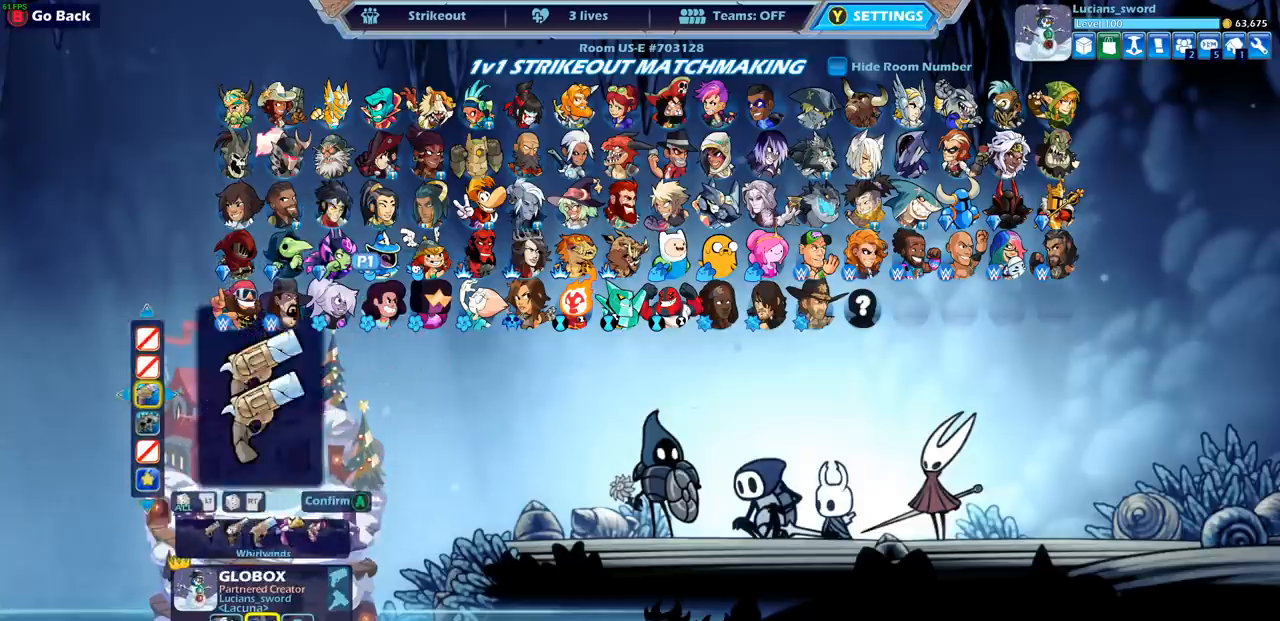
{"buttons": [], "left_stick": "center", "right_stick": "center", "events": [[67, "CIRCLE", "down"], [150, "CIRCLE", "up"], [233, "DPAD_LEFT", "down"], [333, "DPAD_LEFT", "up"], [383, "CROSS", "down"], [467, "CROSS", "up"]]}
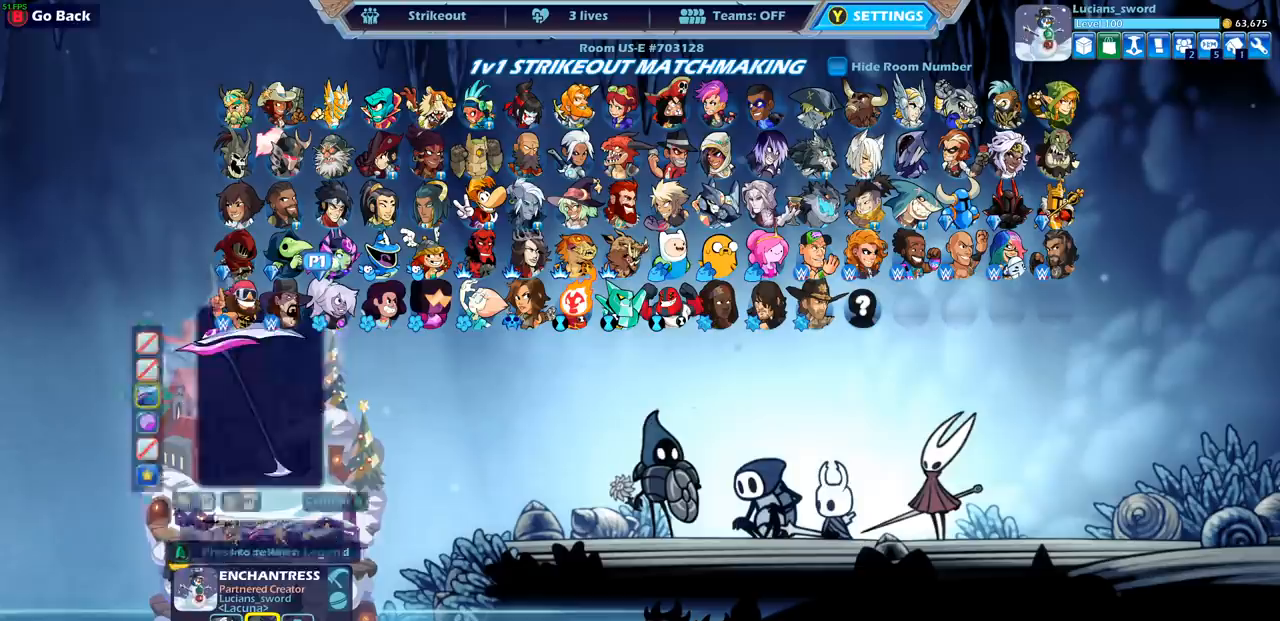
{"buttons": [], "left_stick": "center", "right_stick": "center", "events": [[67, "CROSS", "down"], [83, "CROSS", "up"], [100, "CROSS", "down"], [150, "CROSS", "up"], [383, "DPAD_RIGHT", "down"], [433, "DPAD_RIGHT", "up"]]}
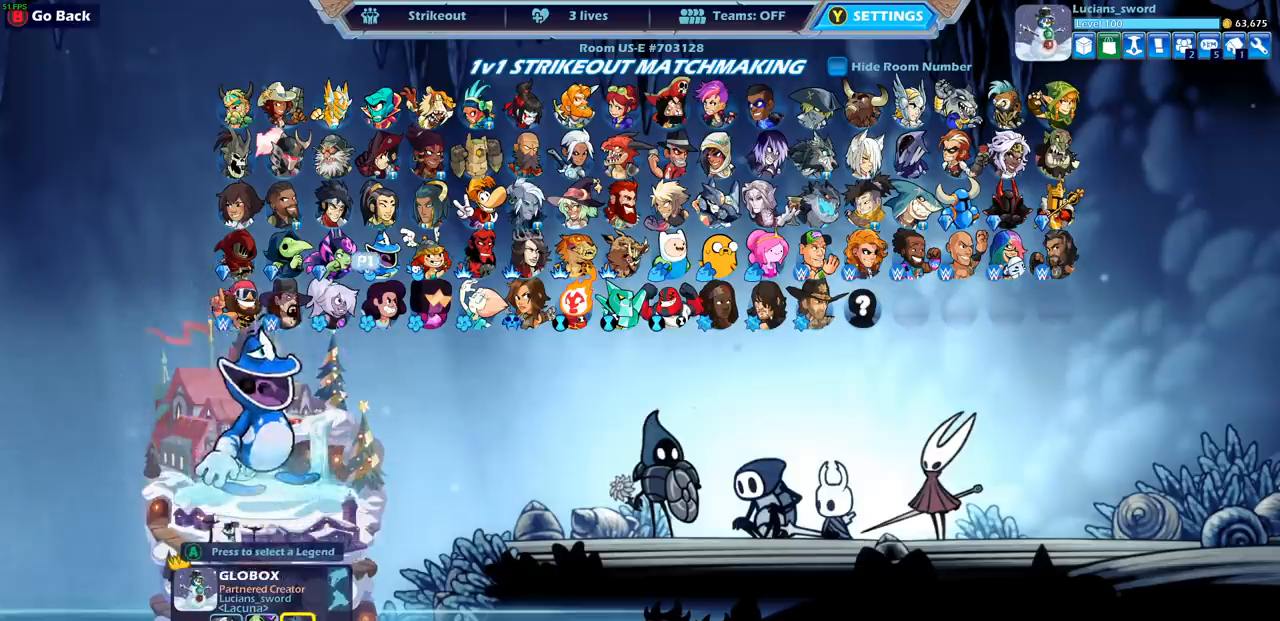
{"buttons": ["DPAD_RIGHT"], "left_stick": "center", "right_stick": "center", "events": [[33, "DPAD_RIGHT", "down"], [100, "DPAD_RIGHT", "up"], [183, "DPAD_RIGHT", "down"], [233, "DPAD_RIGHT", "up"], [333, "DPAD_RIGHT", "down"], [400, "DPAD_RIGHT", "up"], [483, "DPAD_RIGHT", "down"]]}
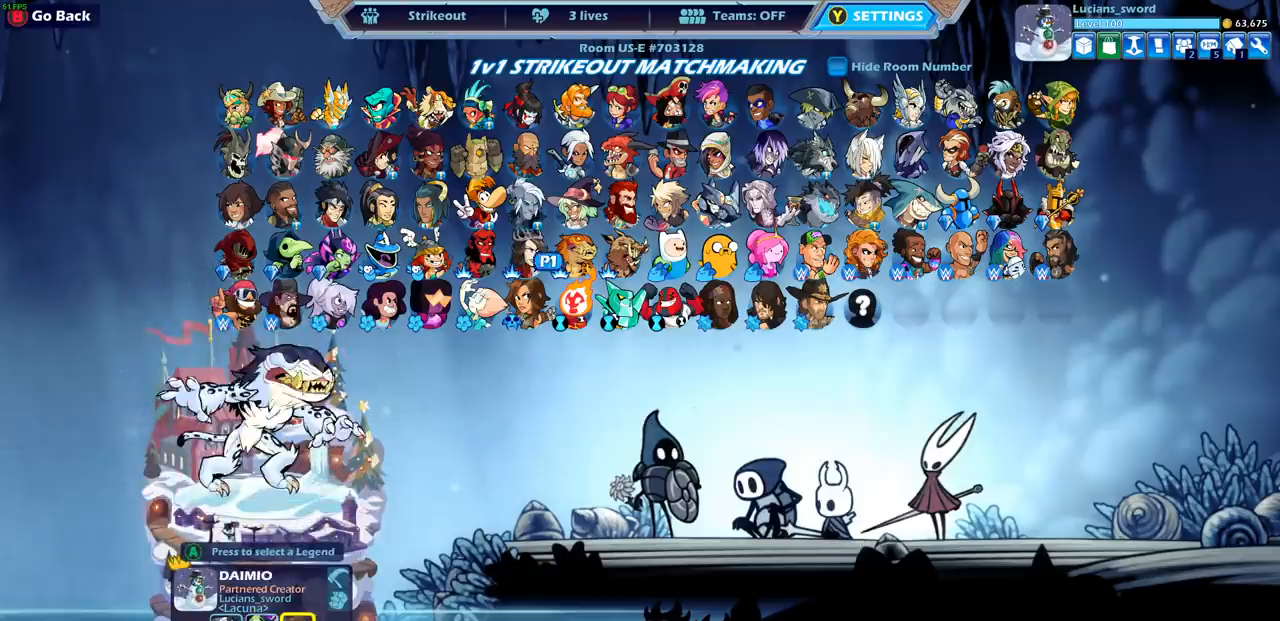
{"buttons": [], "left_stick": "center", "right_stick": "center", "events": [[83, "DPAD_RIGHT", "up"], [183, "CROSS", "down"], [283, "CROSS", "up"], [383, "CROSS", "down"], [483, "CROSS", "up"]]}
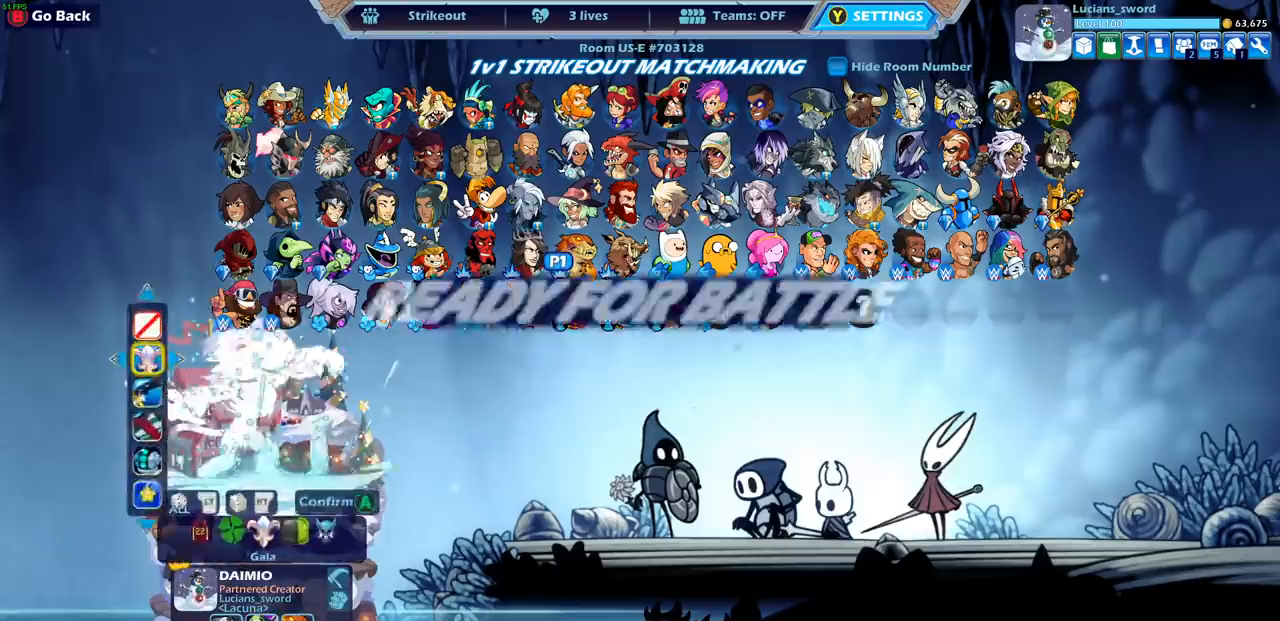
{"buttons": ["CROSS"], "left_stick": "center", "right_stick": "center", "events": [[83, "CROSS", "down"], [367, "CROSS", "up"], [500, "CROSS", "down"]]}